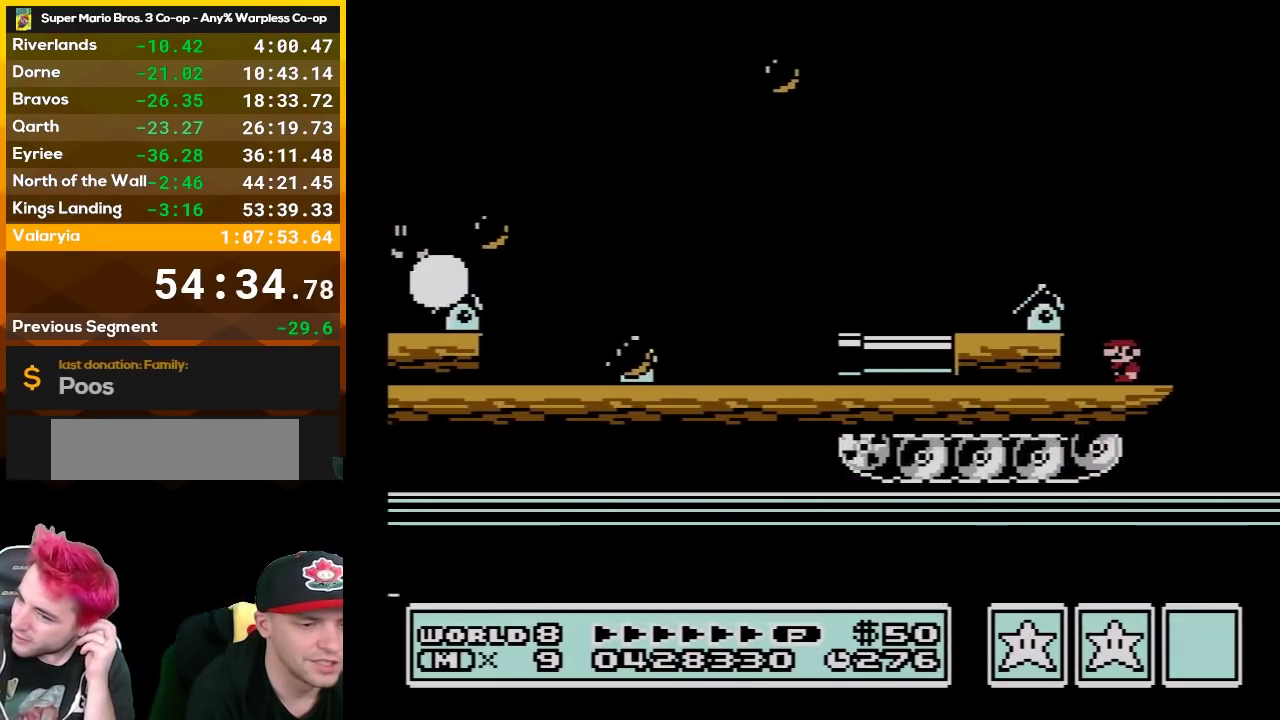
Gameplay with a controller (Nintendo layout); each line is a JSON object with the inputs held at the frame after it. "events" lists button and stick changes between this image and that frame as [ms after this image, input, new state], when the widget could be followed in between. Not read: L3 R3.
{"buttons": ["B", "DPAD_DOWN"], "events": [[50, "DPAD_DOWN", "down"], [167, "DPAD_DOWN", "up"], [267, "DPAD_DOWN", "down"], [400, "DPAD_DOWN", "up"], [483, "DPAD_DOWN", "down"]]}
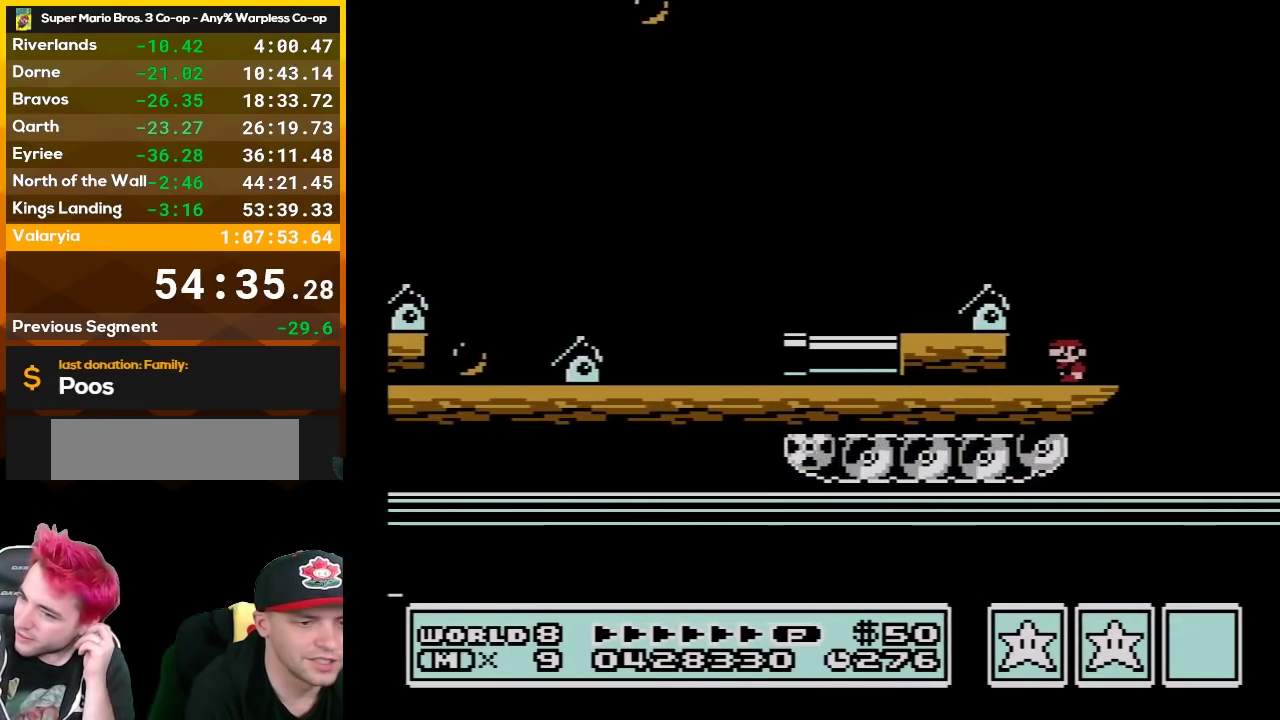
{"buttons": ["A", "B"], "events": [[117, "DPAD_DOWN", "up"], [417, "A", "down"]]}
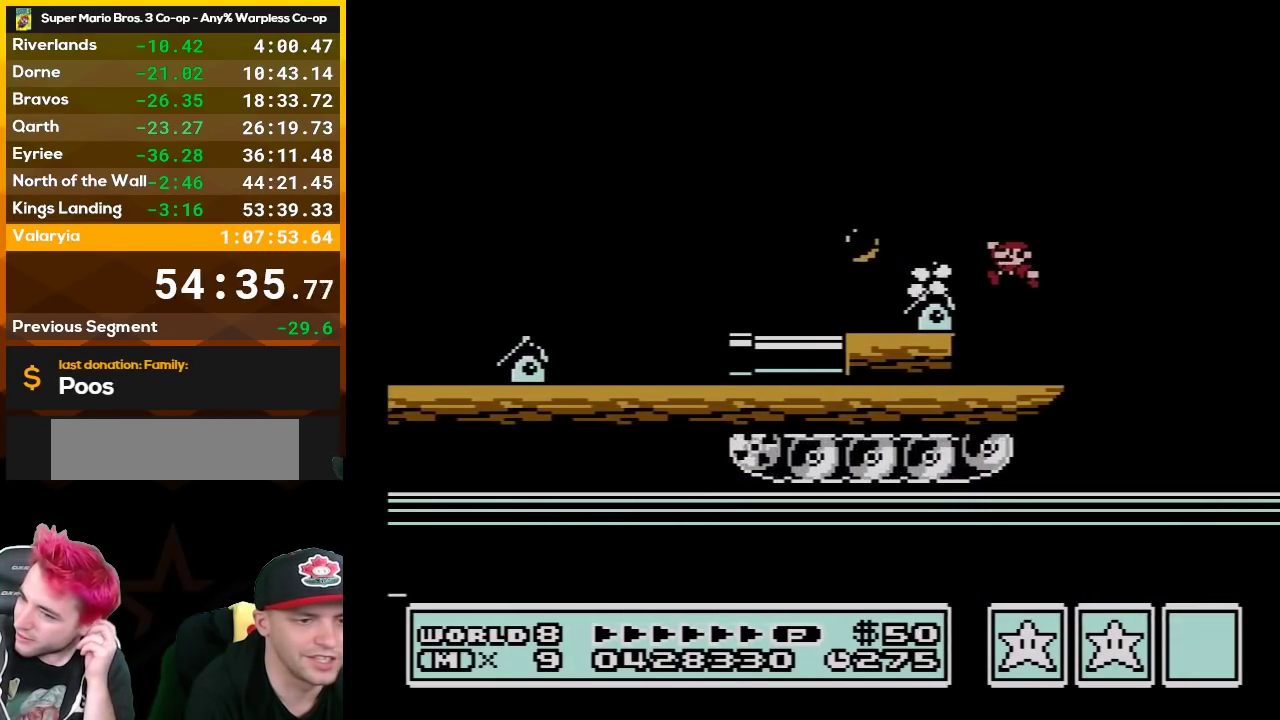
{"buttons": ["B"], "events": [[83, "A", "up"]]}
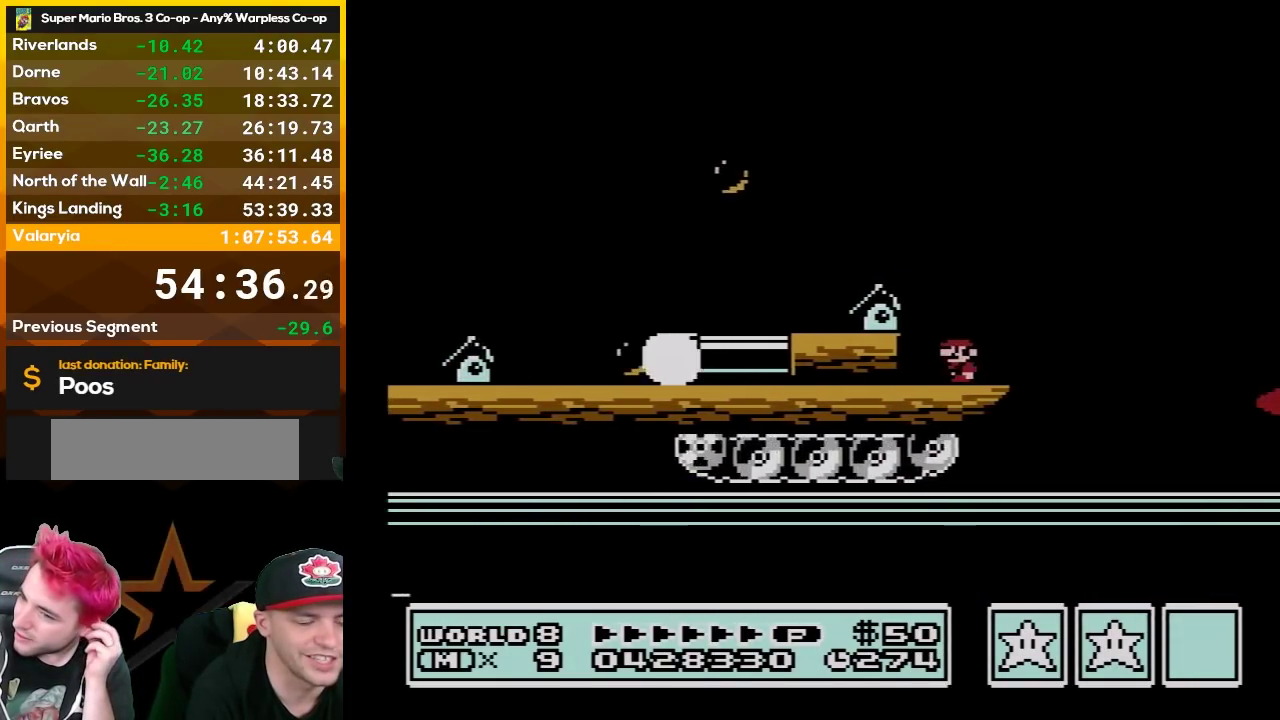
{"buttons": ["B"], "events": [[83, "A", "down"], [217, "A", "up"]]}
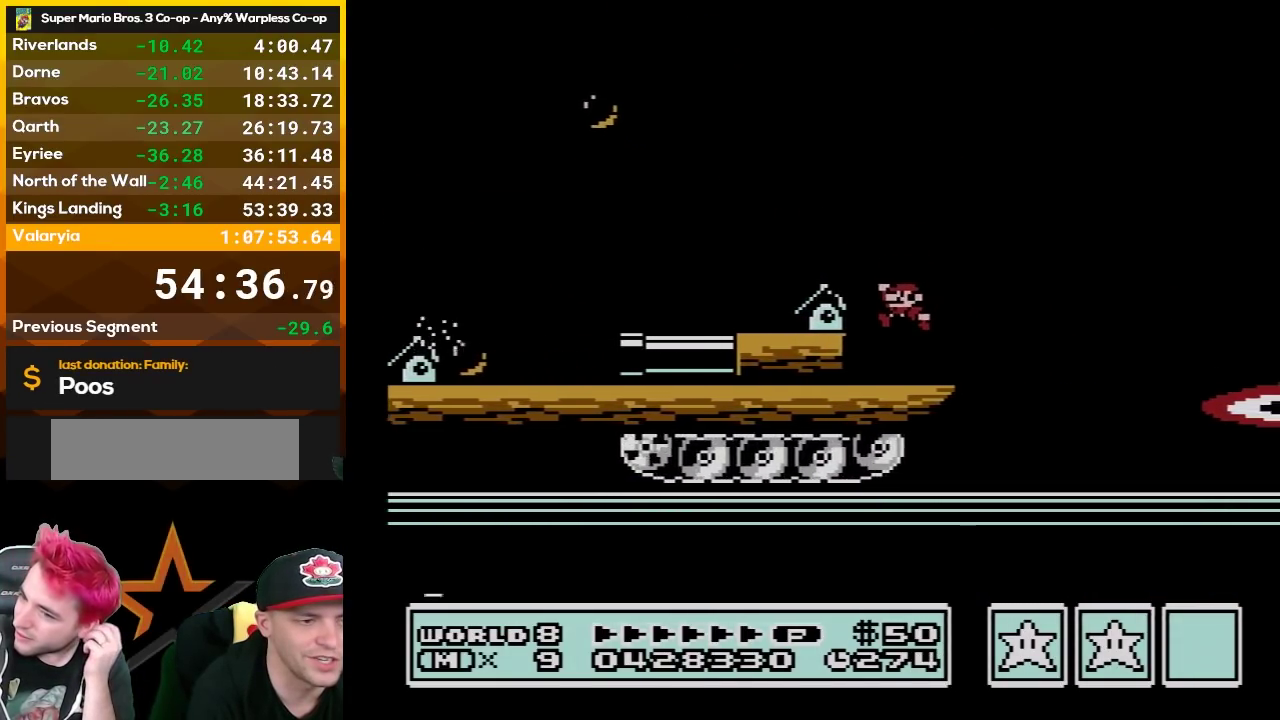
{"buttons": ["B"], "events": [[117, "DPAD_RIGHT", "down"], [200, "A", "down"], [300, "A", "up"], [467, "DPAD_RIGHT", "up"]]}
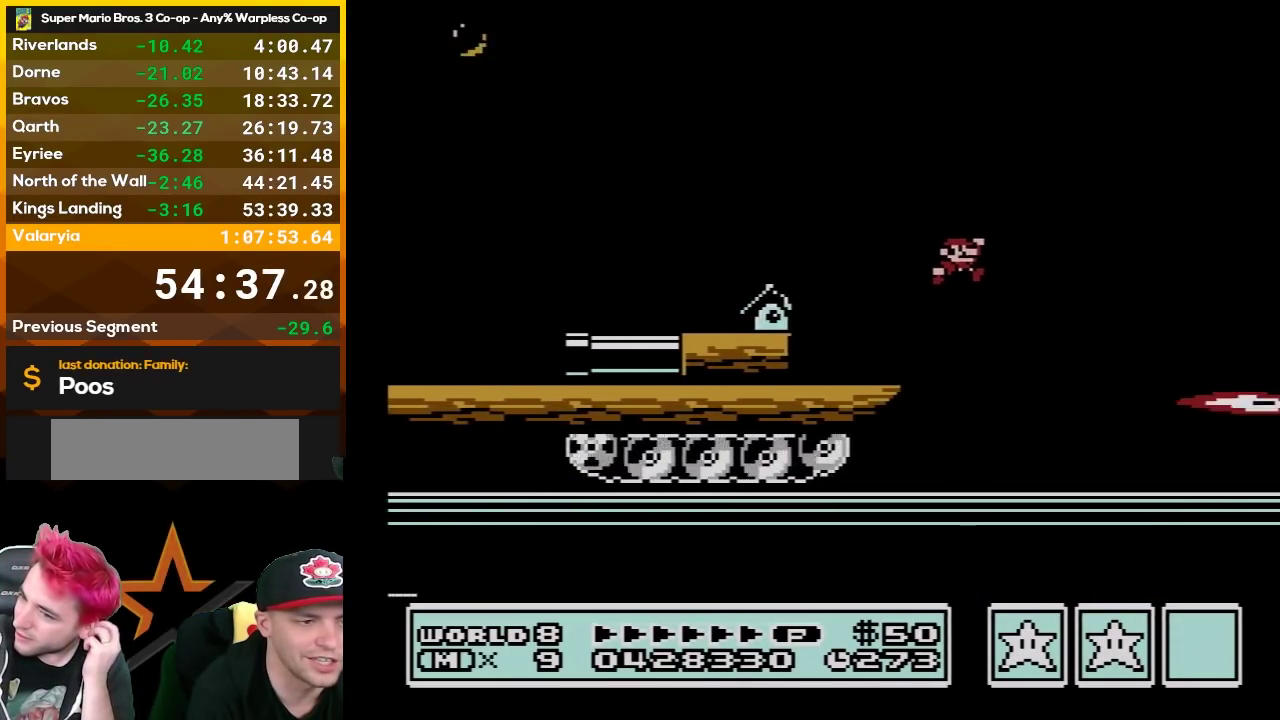
{"buttons": ["B", "DPAD_RIGHT"], "events": [[83, "DPAD_LEFT", "down"], [233, "DPAD_LEFT", "up"], [300, "DPAD_RIGHT", "down"]]}
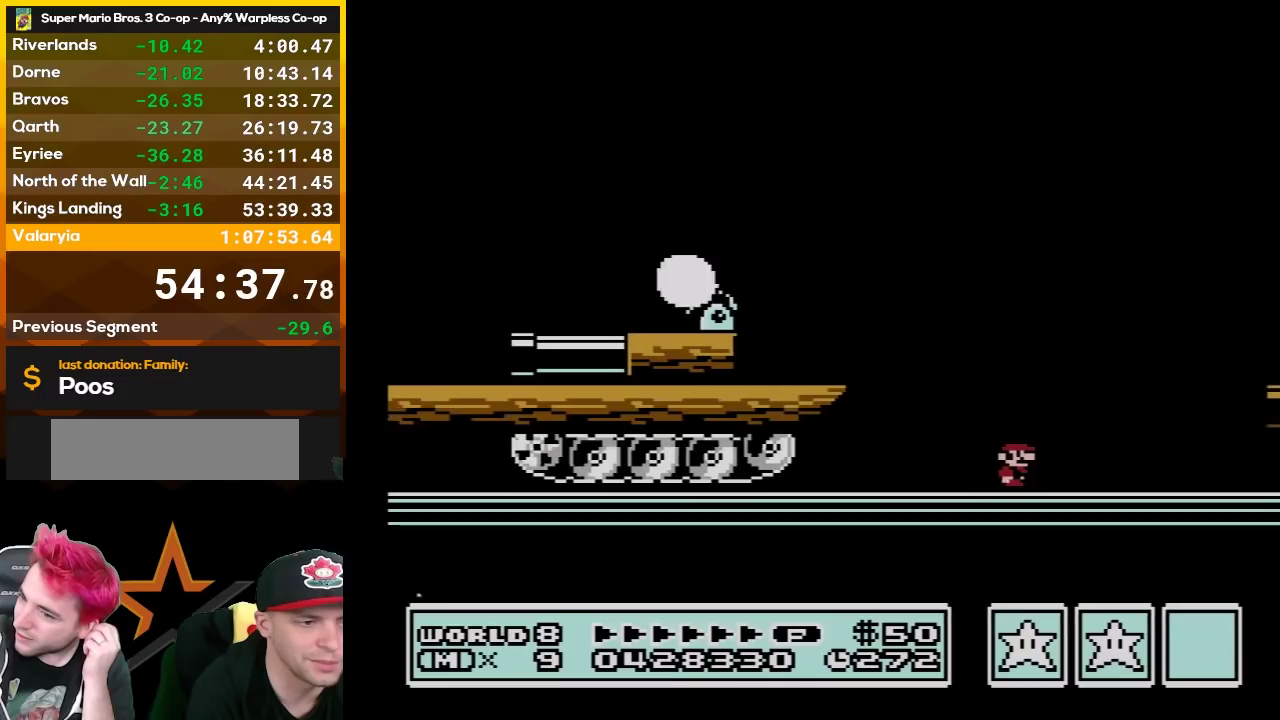
{"buttons": ["B", "DPAD_RIGHT"], "events": [[83, "A", "down"], [500, "A", "up"]]}
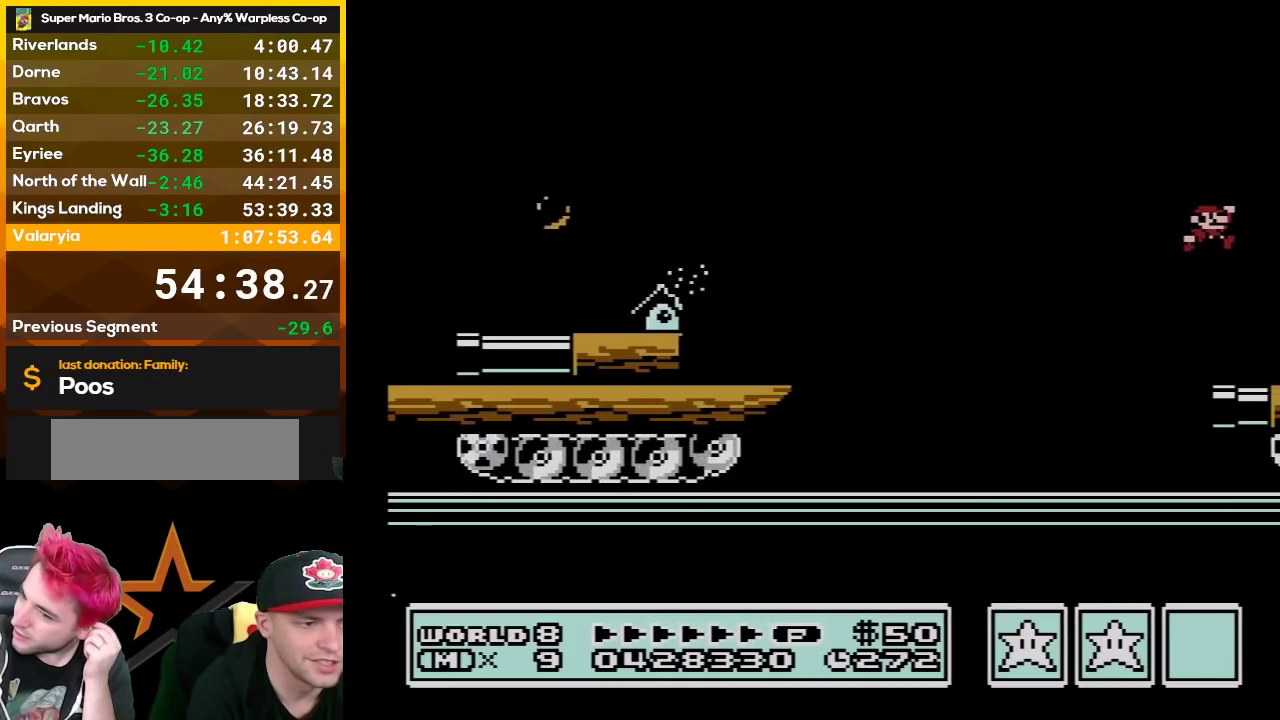
{"buttons": ["B"], "events": [[50, "DPAD_RIGHT", "up"], [183, "DPAD_LEFT", "down"], [300, "DPAD_LEFT", "up"]]}
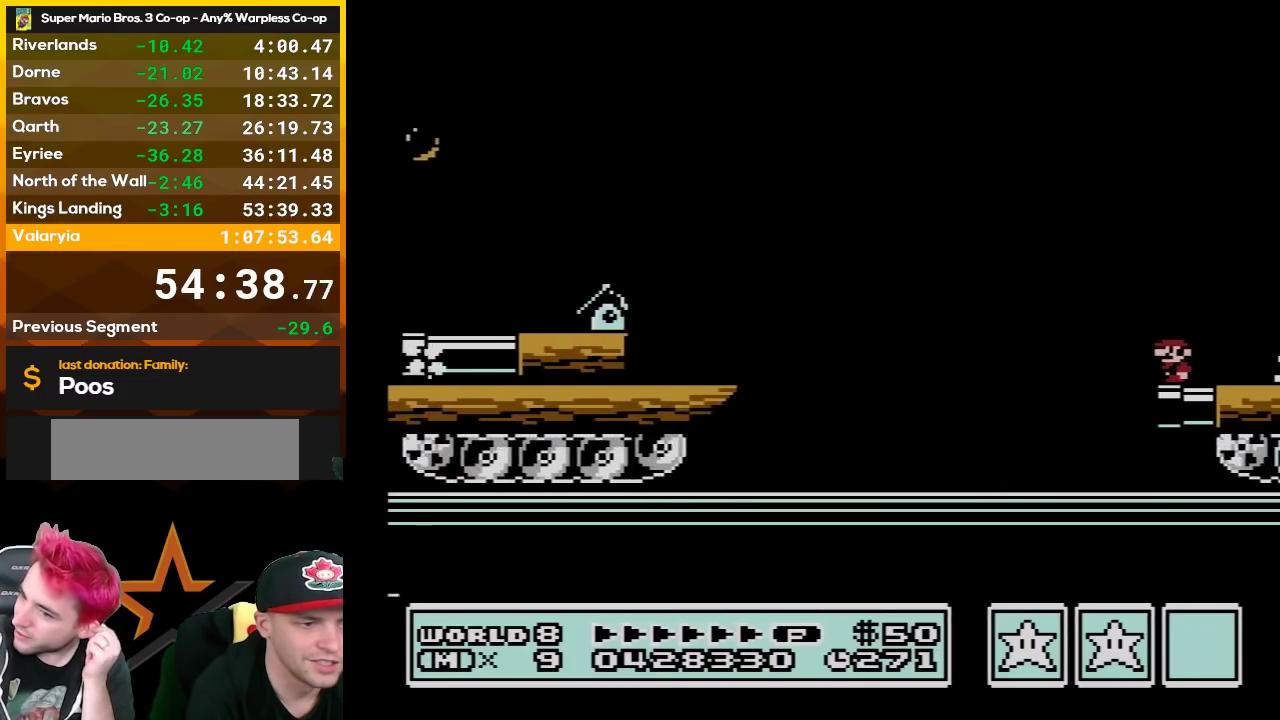
{"buttons": ["B"], "events": []}
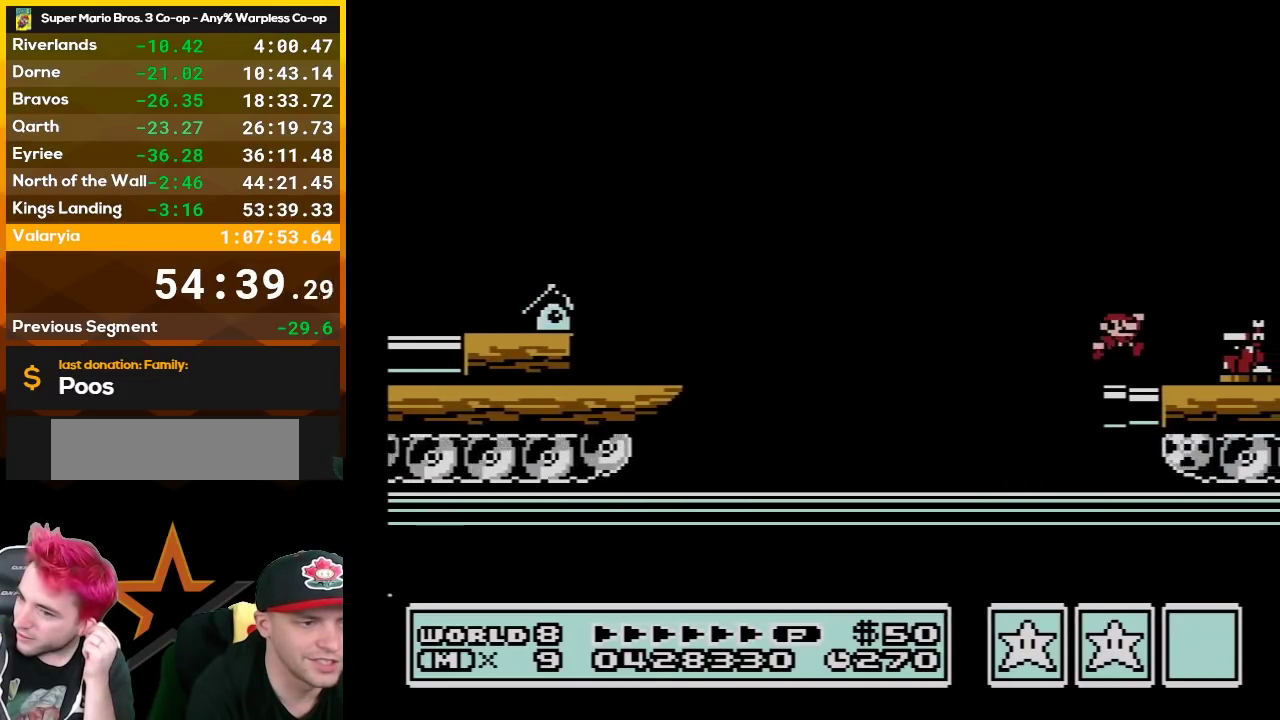
{"buttons": ["B"], "events": [[17, "A", "down"], [50, "DPAD_RIGHT", "down"], [367, "A", "up"], [417, "DPAD_RIGHT", "up"]]}
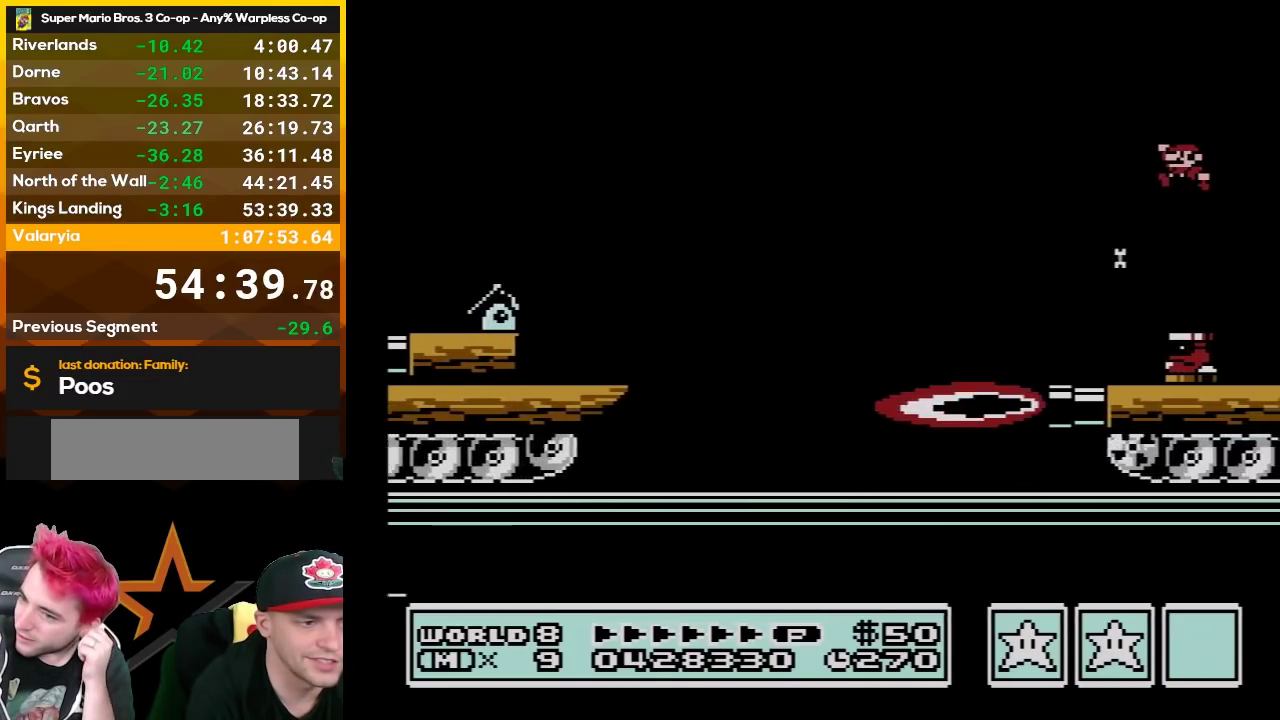
{"buttons": ["B"], "events": [[50, "DPAD_LEFT", "down"], [333, "DPAD_LEFT", "up"]]}
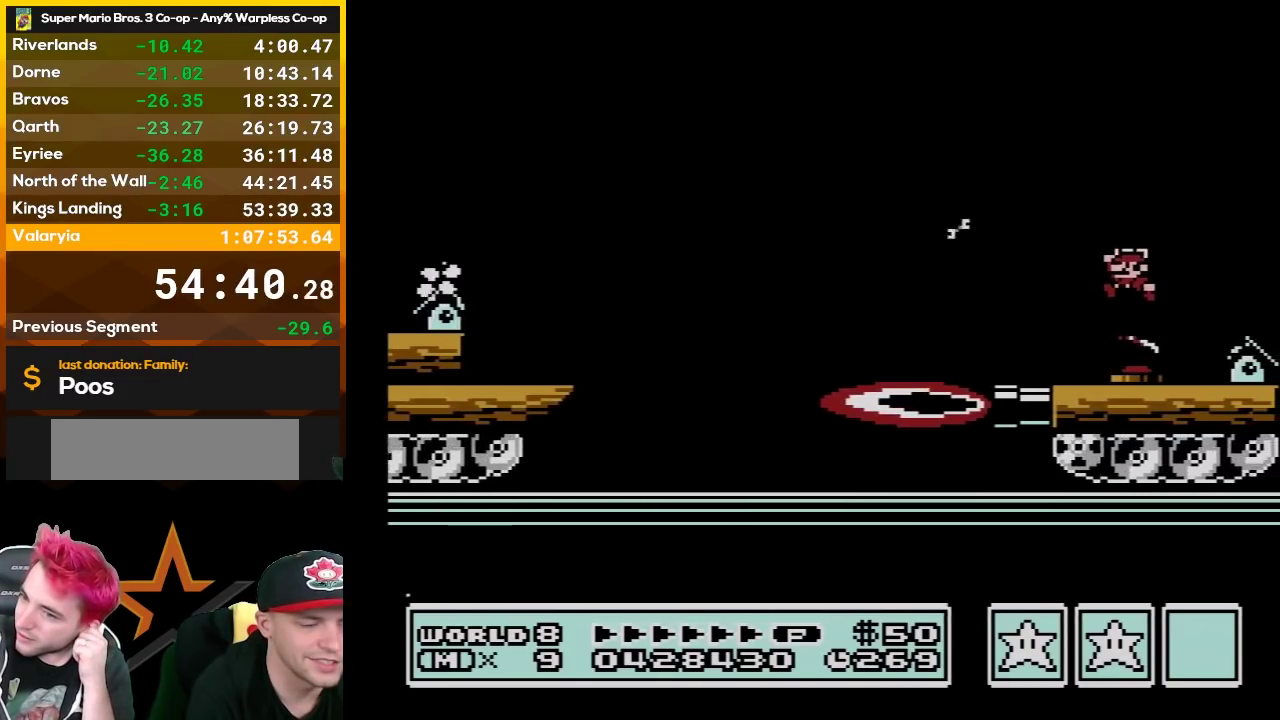
{"buttons": ["B", "DPAD_RIGHT"], "events": [[167, "DPAD_RIGHT", "down"], [267, "A", "down"], [450, "A", "up"]]}
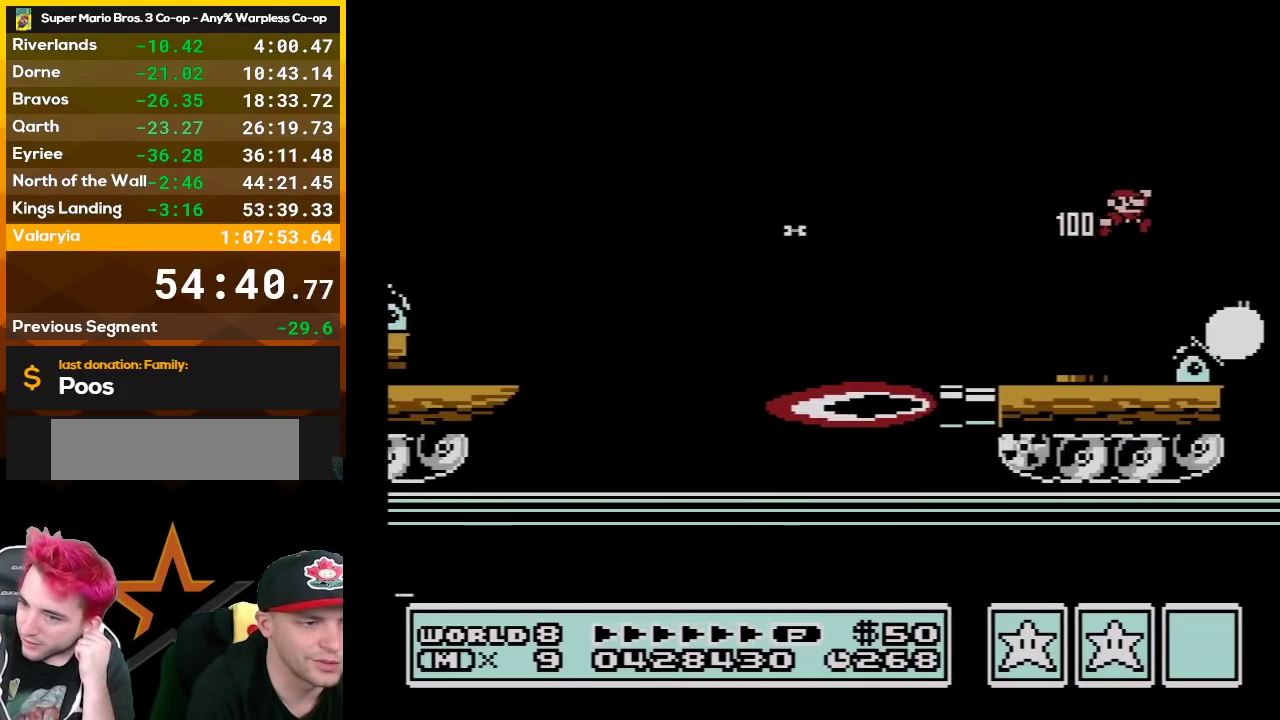
{"buttons": ["B", "DPAD_RIGHT"], "events": [[83, "DPAD_RIGHT", "up"], [167, "DPAD_LEFT", "down"], [333, "DPAD_LEFT", "up"], [450, "DPAD_RIGHT", "down"]]}
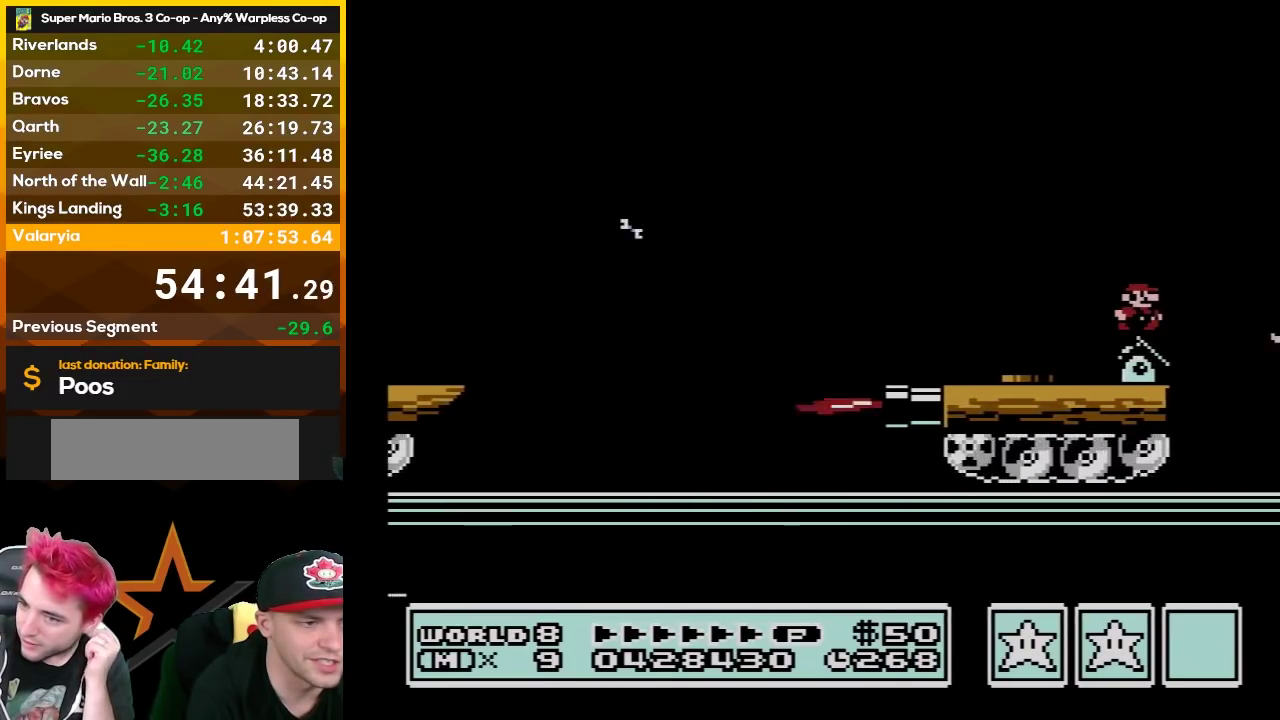
{"buttons": ["B"], "events": [[50, "DPAD_RIGHT", "up"]]}
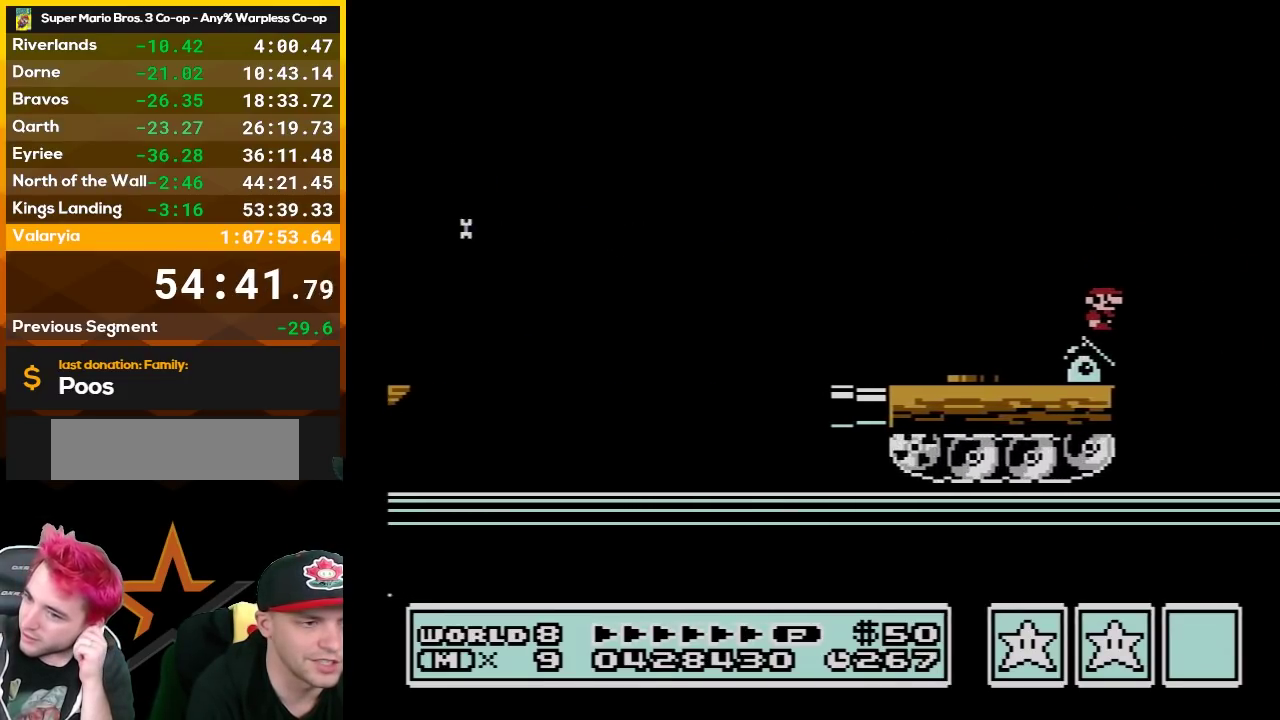
{"buttons": ["B"], "events": []}
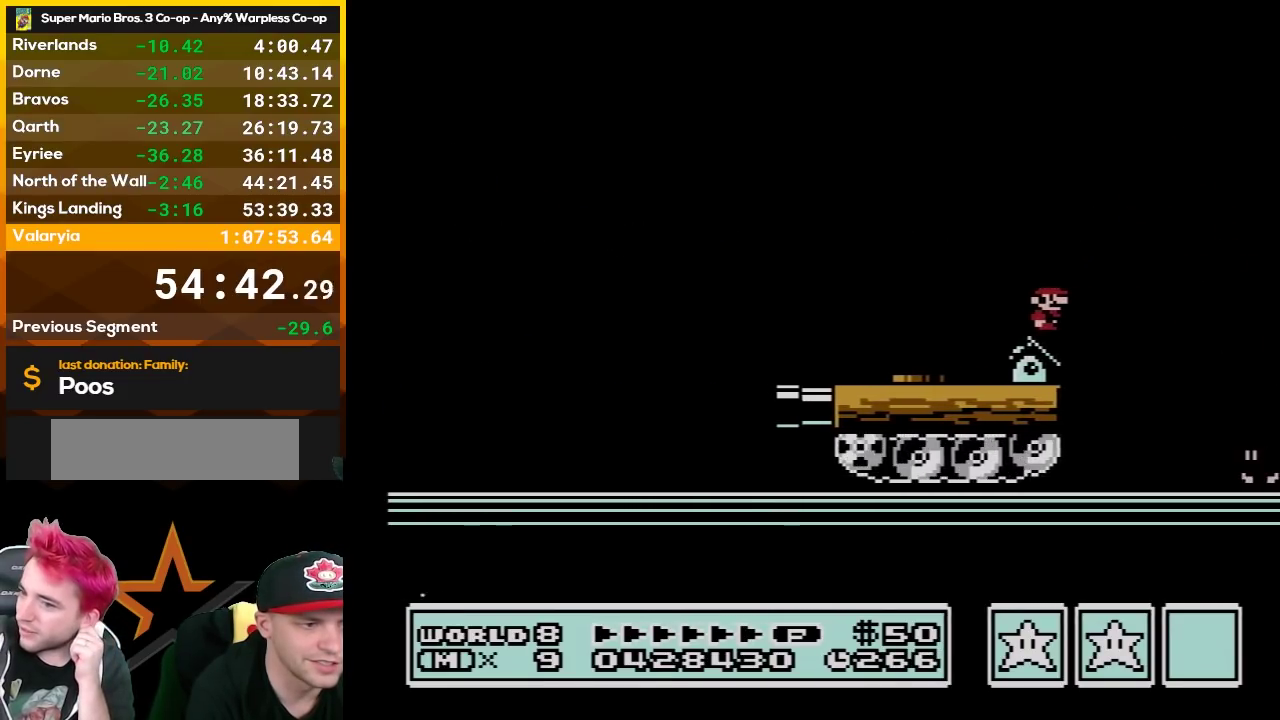
{"buttons": ["B"], "events": []}
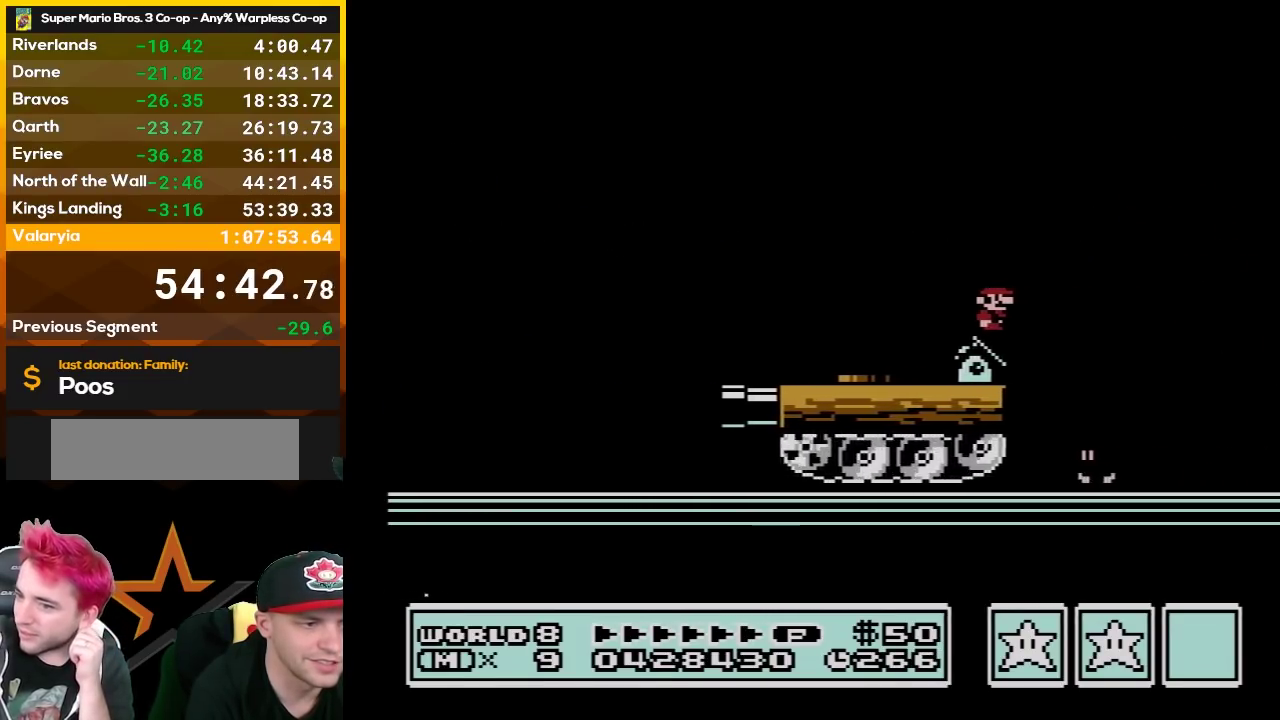
{"buttons": ["B"], "events": []}
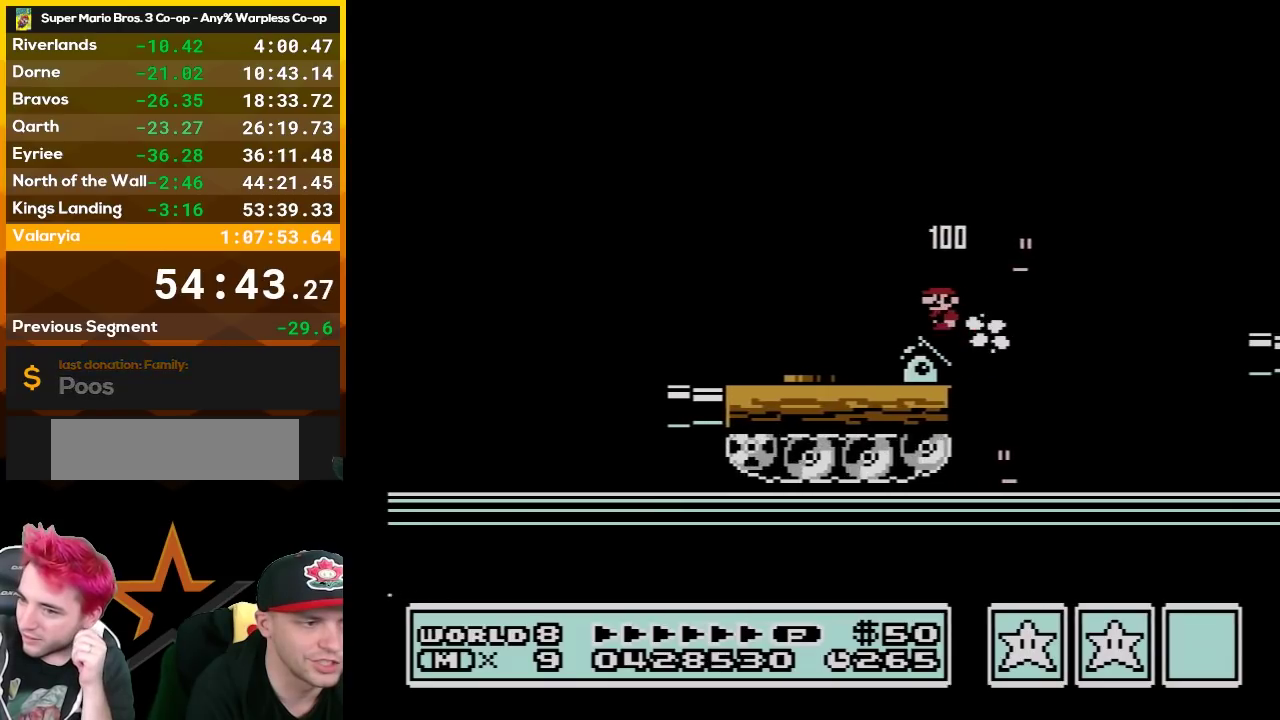
{"buttons": ["A", "B", "DPAD_RIGHT"], "events": [[50, "DPAD_LEFT", "down"], [183, "DPAD_LEFT", "up"], [300, "DPAD_RIGHT", "down"], [450, "A", "down"]]}
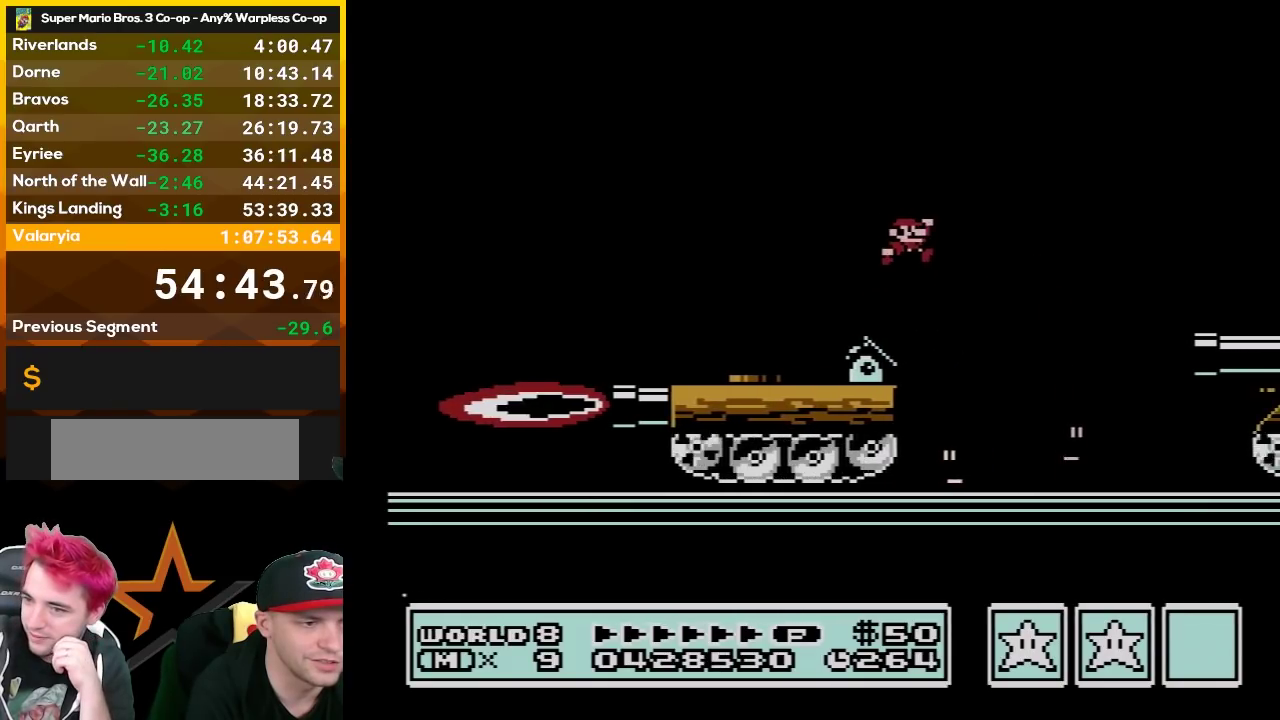
{"buttons": ["B", "DPAD_RIGHT"], "events": [[333, "A", "up"]]}
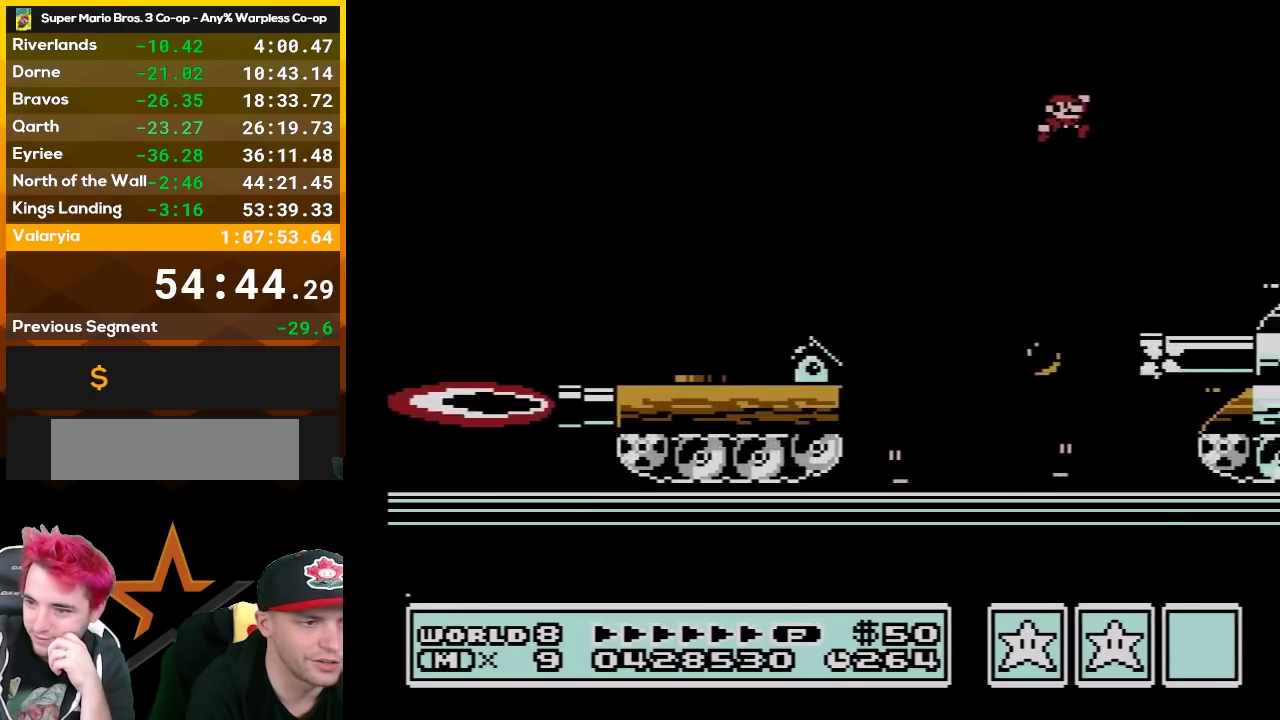
{"buttons": ["B"], "events": [[50, "DPAD_RIGHT", "up"], [117, "DPAD_LEFT", "down"], [417, "DPAD_LEFT", "up"]]}
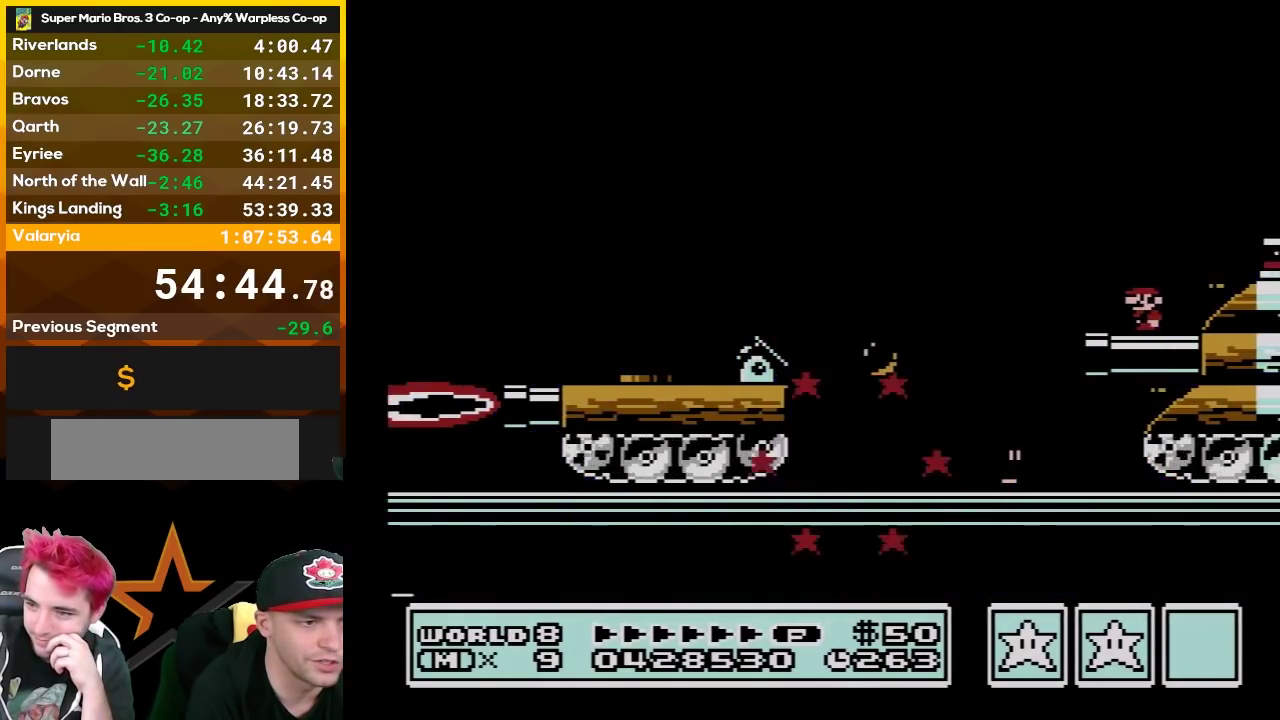
{"buttons": ["B"], "events": [[200, "DPAD_RIGHT", "down"], [433, "DPAD_RIGHT", "up"]]}
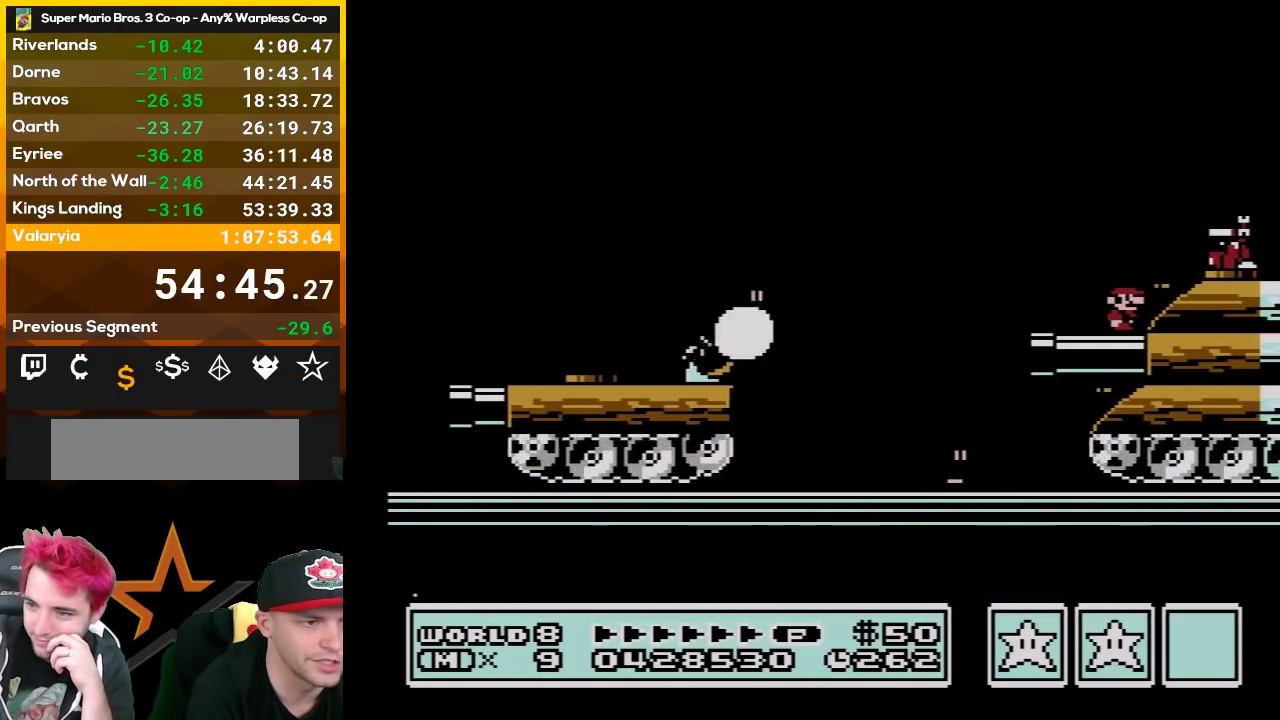
{"buttons": ["B"], "events": []}
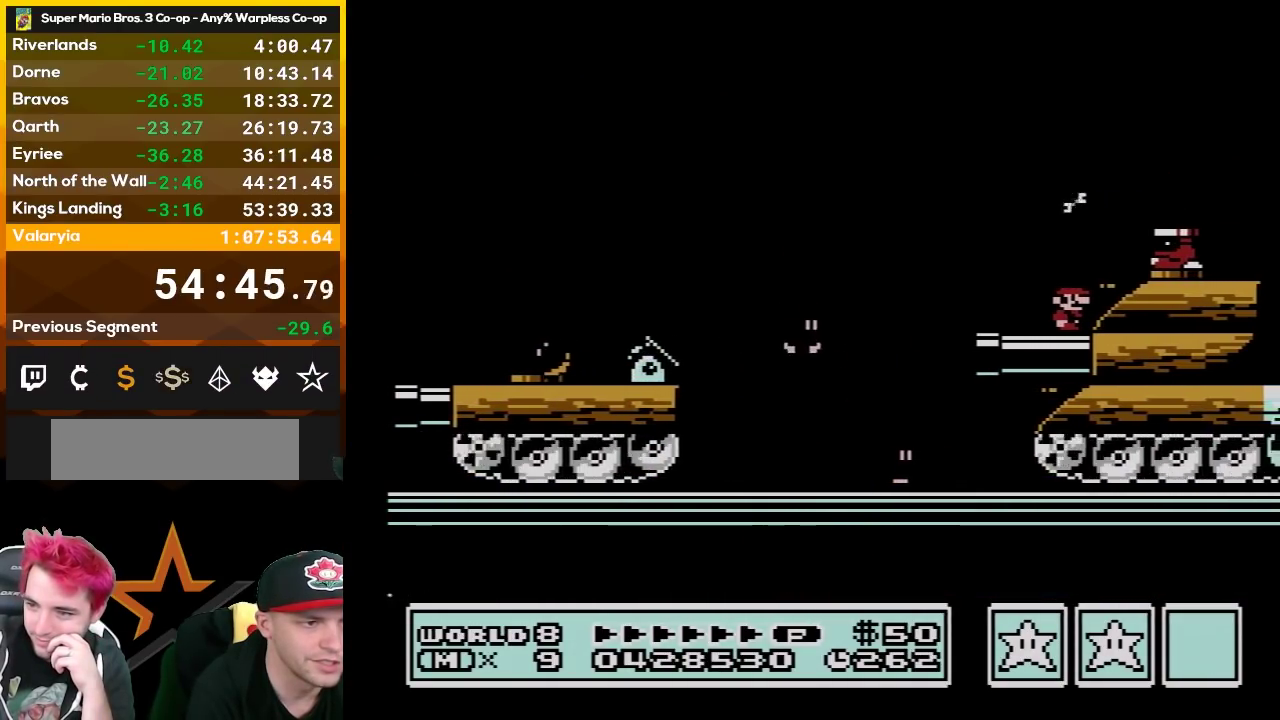
{"buttons": ["A", "B", "DPAD_RIGHT"], "events": [[483, "A", "down"], [483, "DPAD_RIGHT", "down"]]}
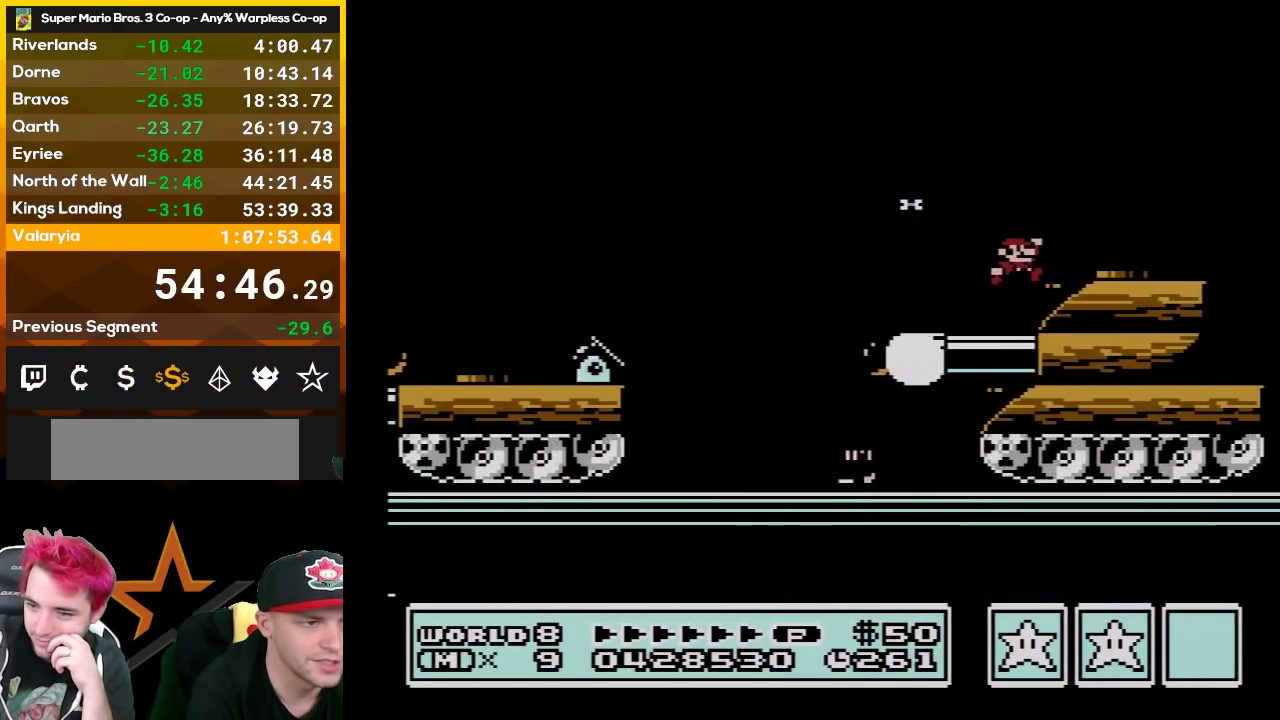
{"buttons": ["B", "DPAD_LEFT"], "events": [[183, "A", "up"], [367, "DPAD_RIGHT", "up"], [450, "DPAD_LEFT", "down"]]}
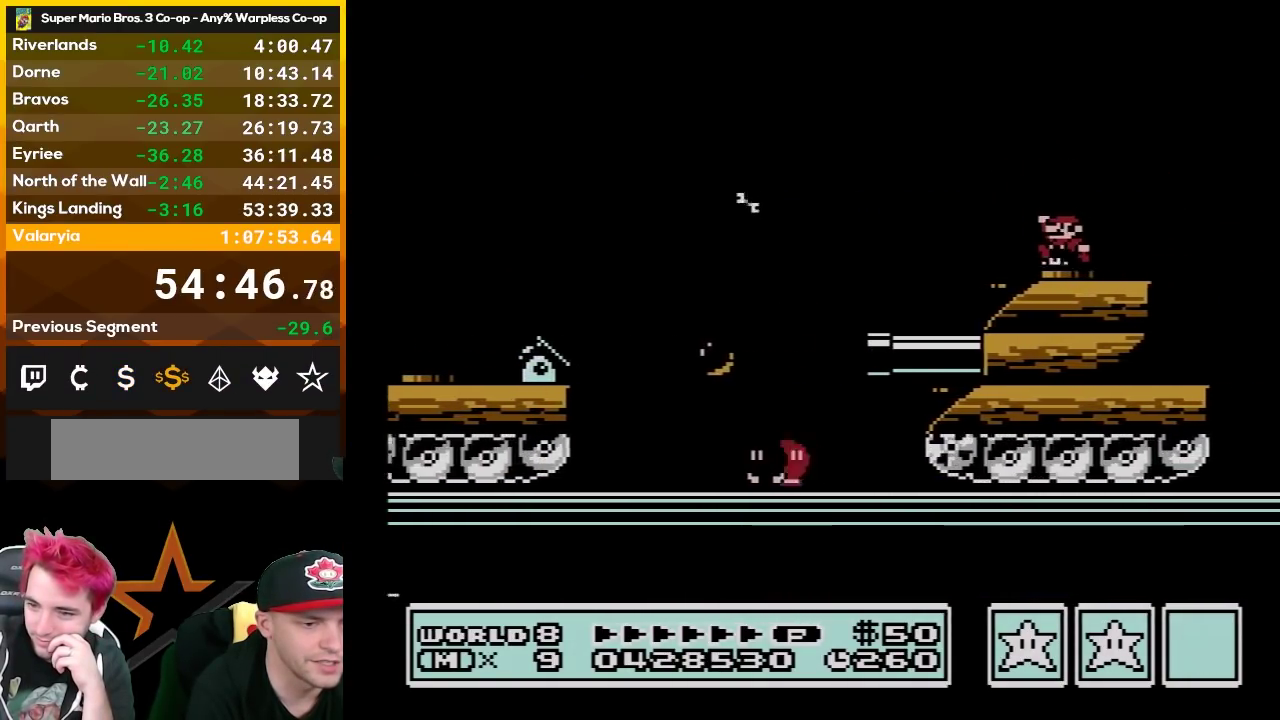
{"buttons": ["B"], "events": [[133, "DPAD_LEFT", "up"], [167, "A", "down"], [267, "A", "up"]]}
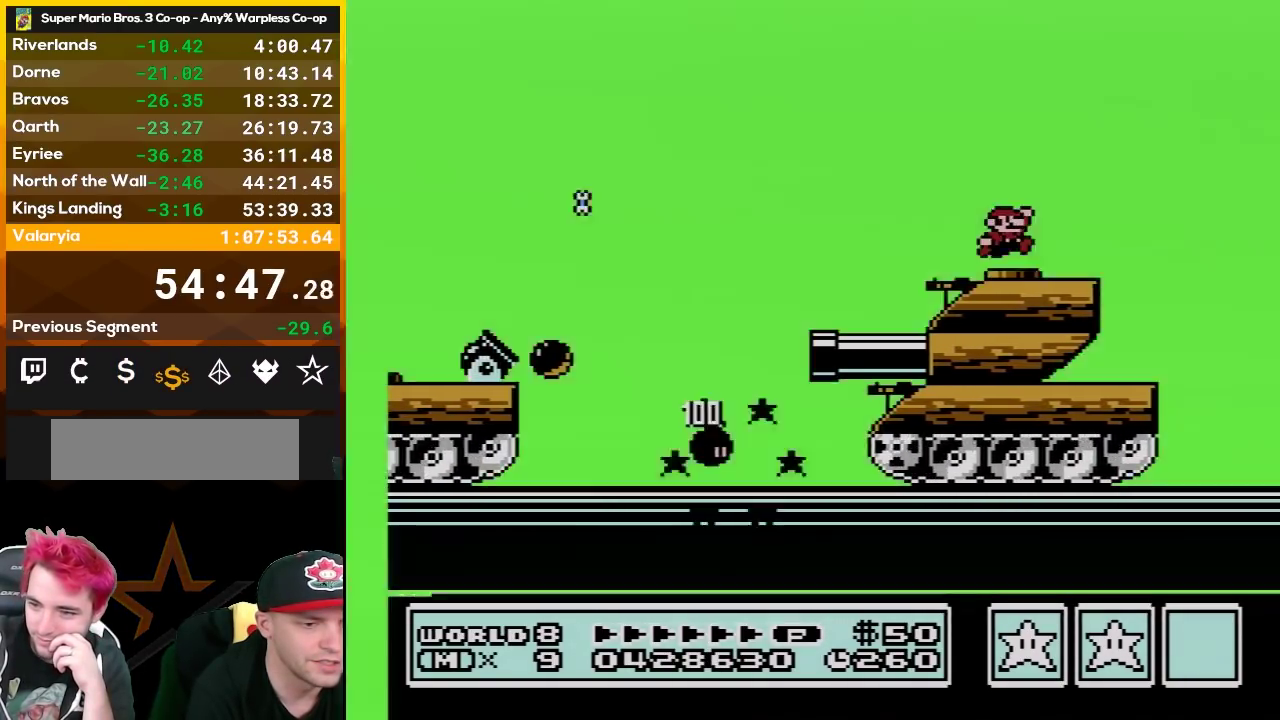
{"buttons": ["B"], "events": [[17, "A", "down"], [17, "DPAD_RIGHT", "down"], [117, "A", "up"], [150, "DPAD_RIGHT", "up"], [300, "DPAD_LEFT", "down"], [400, "DPAD_LEFT", "up"]]}
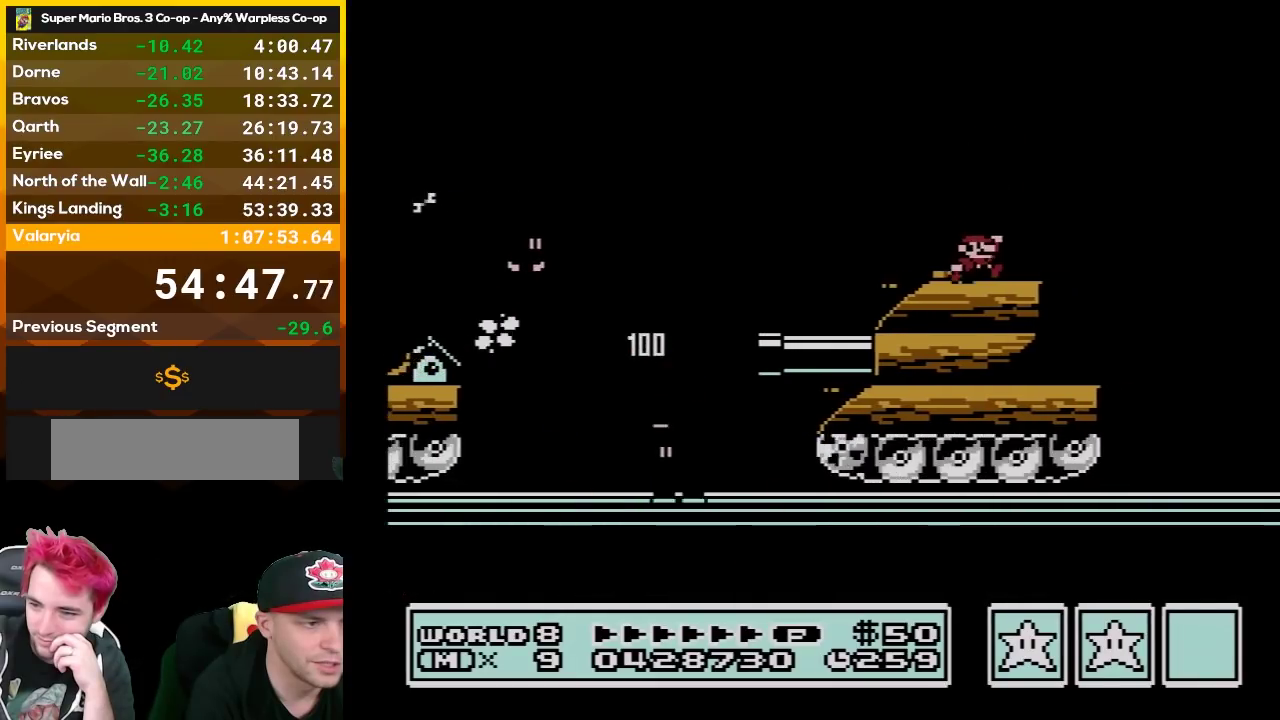
{"buttons": ["B"], "events": [[17, "DPAD_RIGHT", "down"], [83, "DPAD_RIGHT", "up"], [150, "A", "down"], [150, "DPAD_LEFT", "down"], [300, "A", "up"], [333, "DPAD_LEFT", "up"]]}
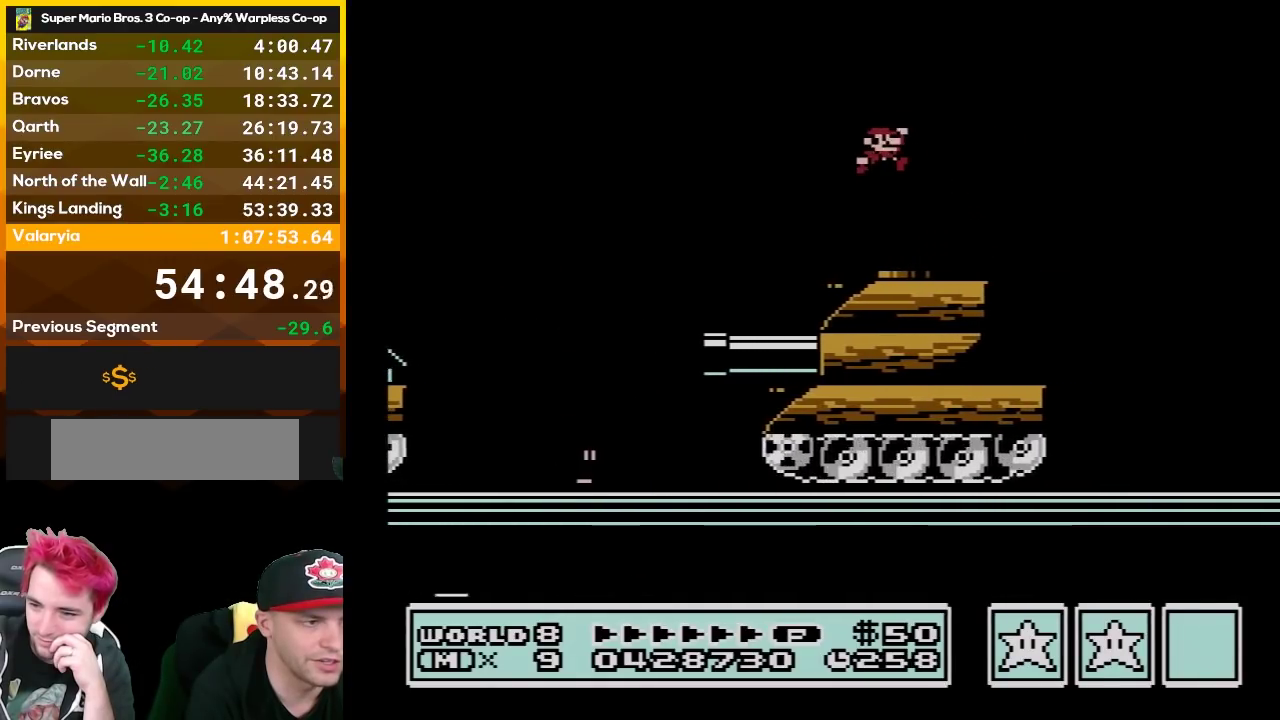
{"buttons": ["B"], "events": [[17, "DPAD_RIGHT", "down"], [183, "DPAD_RIGHT", "up"], [267, "DPAD_LEFT", "down"], [433, "DPAD_LEFT", "up"]]}